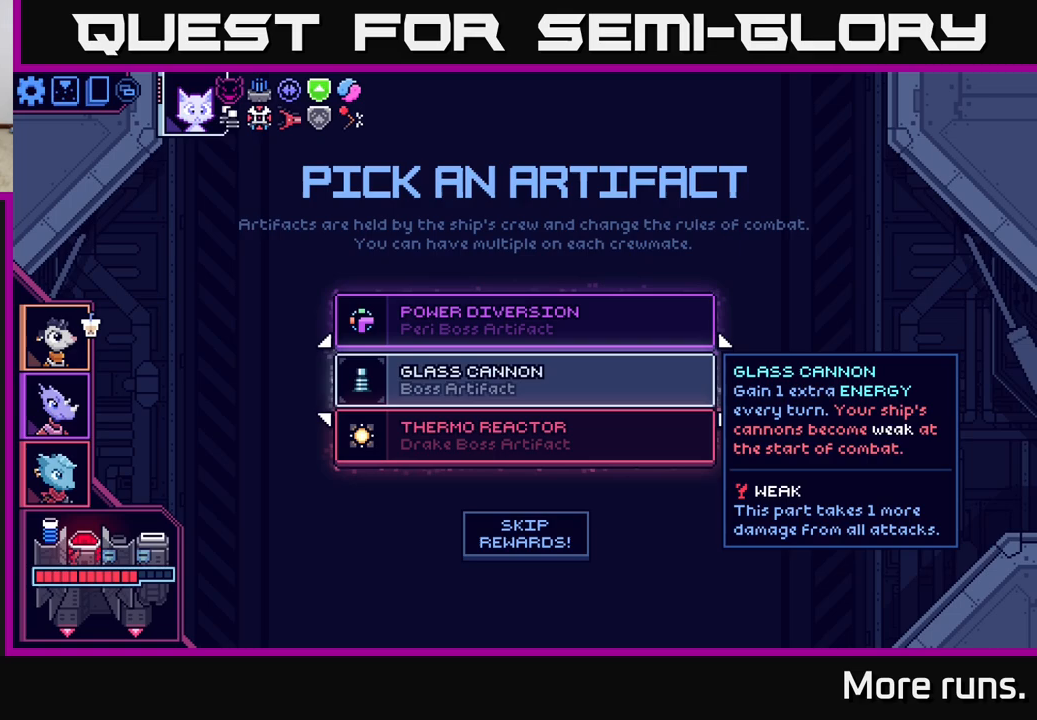
Gameplay with a controller (Xbox layout); each line is a JSON object with the inputs held at the frame after it. "events" lists button and stick changes between this image and that frame as [ms after this image, input, new state], when the widget could be followed in between.
{"buttons": [], "left_stick": "center", "right_stick": "center", "events": [[350, "DPAD_DOWN", "down"], [450, "DPAD_DOWN", "up"]]}
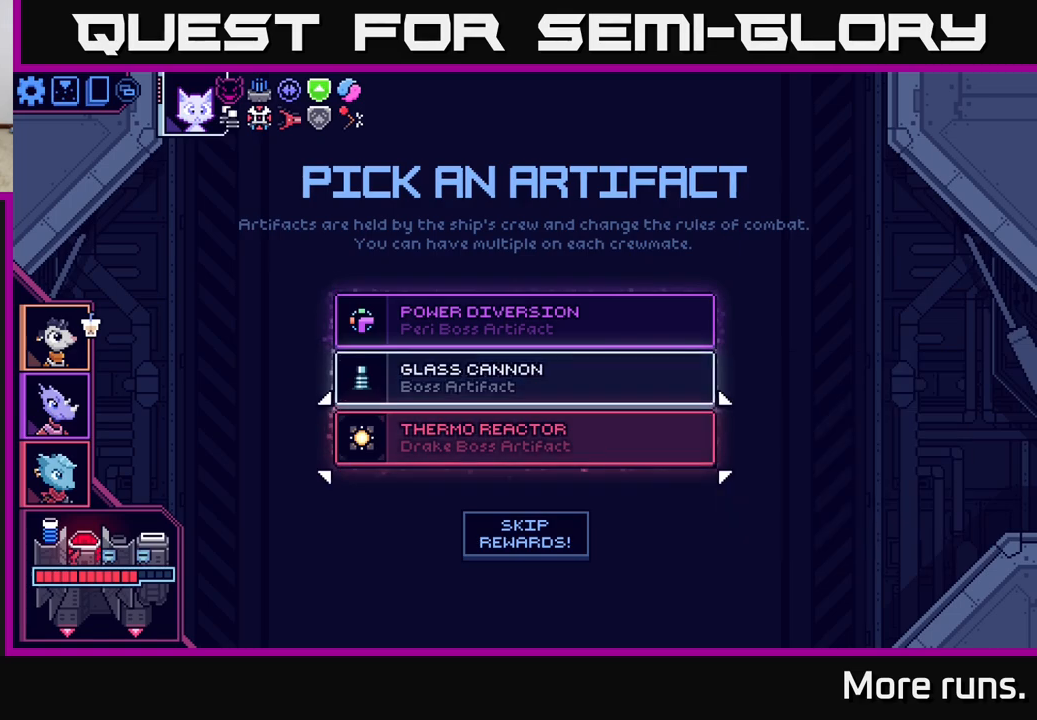
{"buttons": [], "left_stick": "center", "right_stick": "center", "events": [[100, "DPAD_UP", "down"], [200, "DPAD_UP", "up"]]}
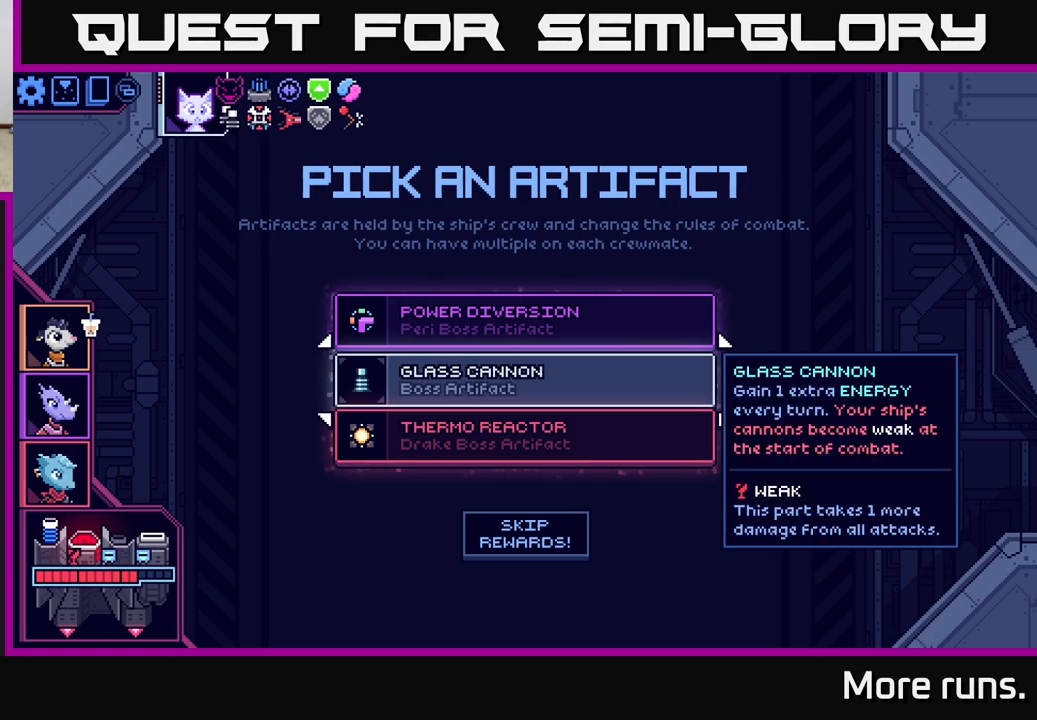
{"buttons": [], "left_stick": "center", "right_stick": "center", "events": []}
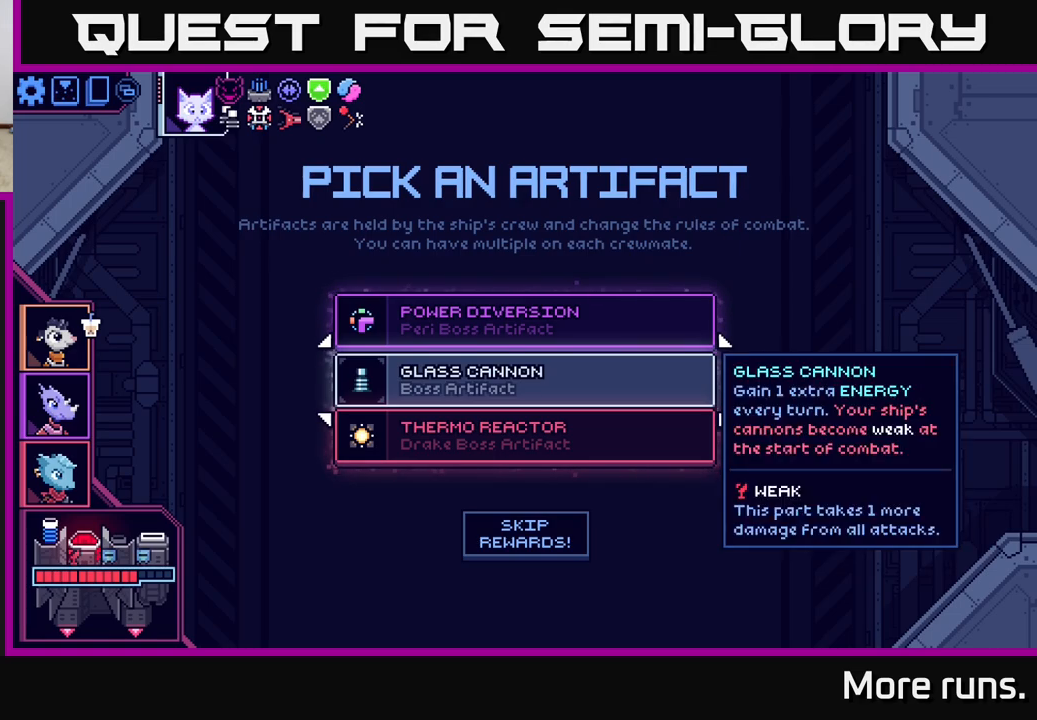
{"buttons": [], "left_stick": "center", "right_stick": "center", "events": []}
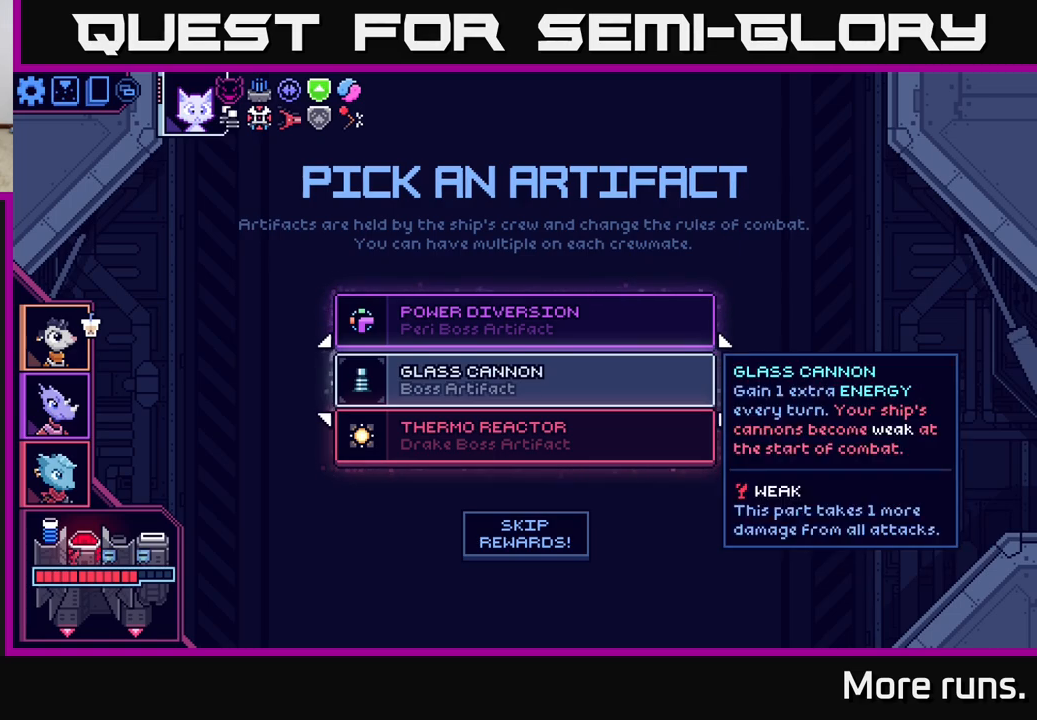
{"buttons": [], "left_stick": "center", "right_stick": "center", "events": []}
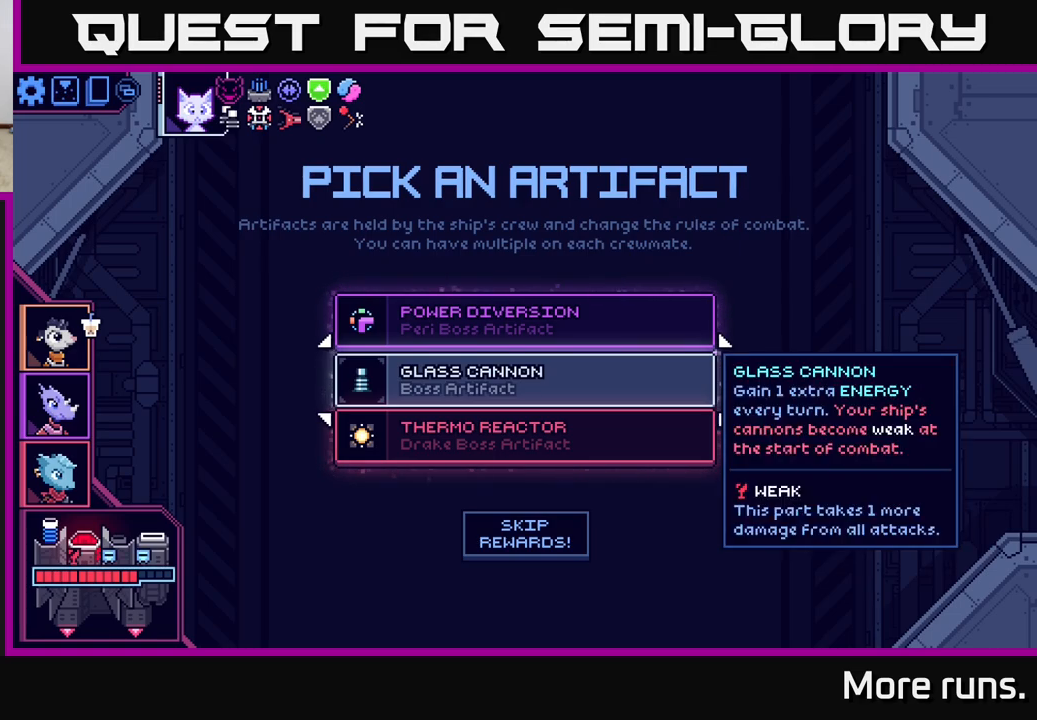
{"buttons": [], "left_stick": "center", "right_stick": "center", "events": [[50, "DPAD_DOWN", "down"], [150, "DPAD_DOWN", "up"]]}
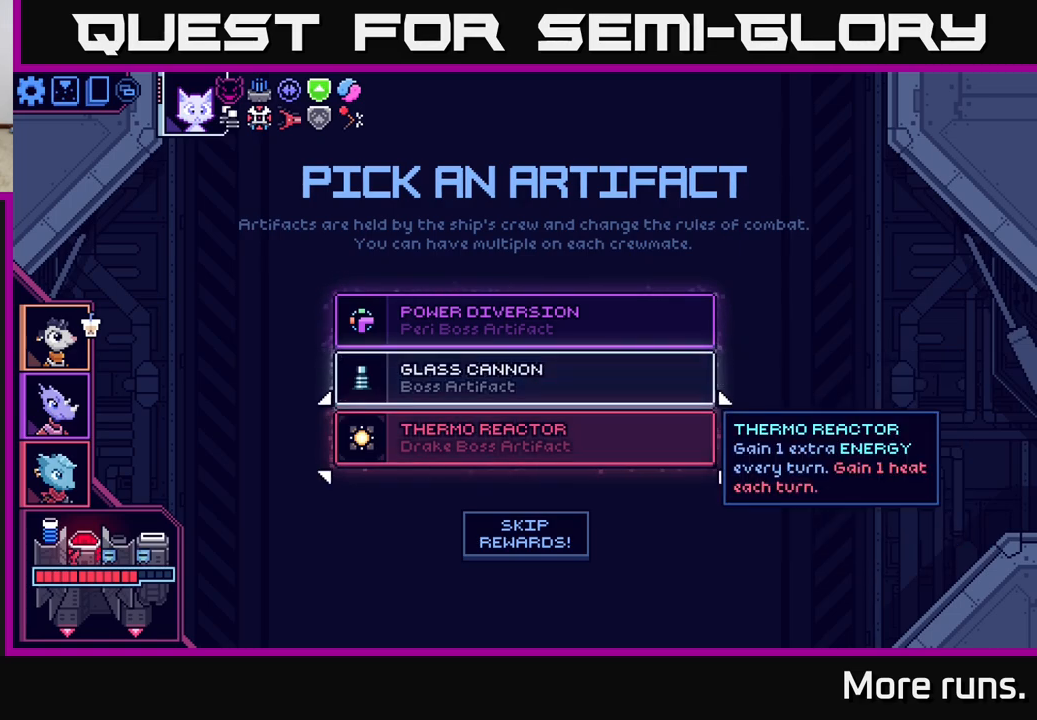
{"buttons": [], "left_stick": "center", "right_stick": "center", "events": []}
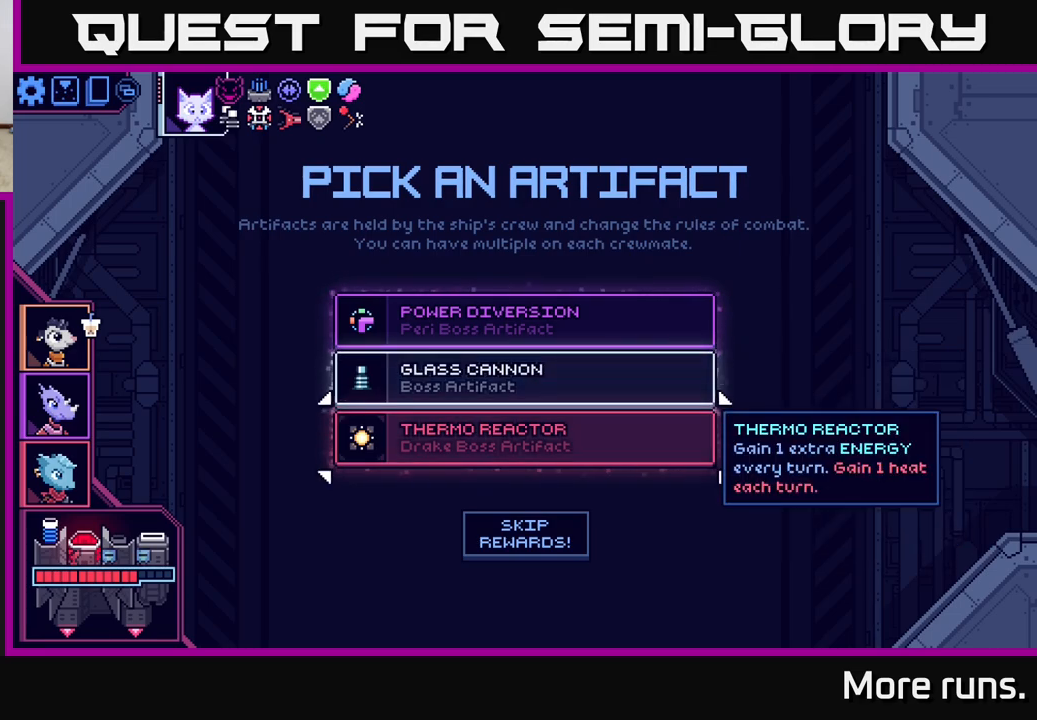
{"buttons": [], "left_stick": "center", "right_stick": "center", "events": []}
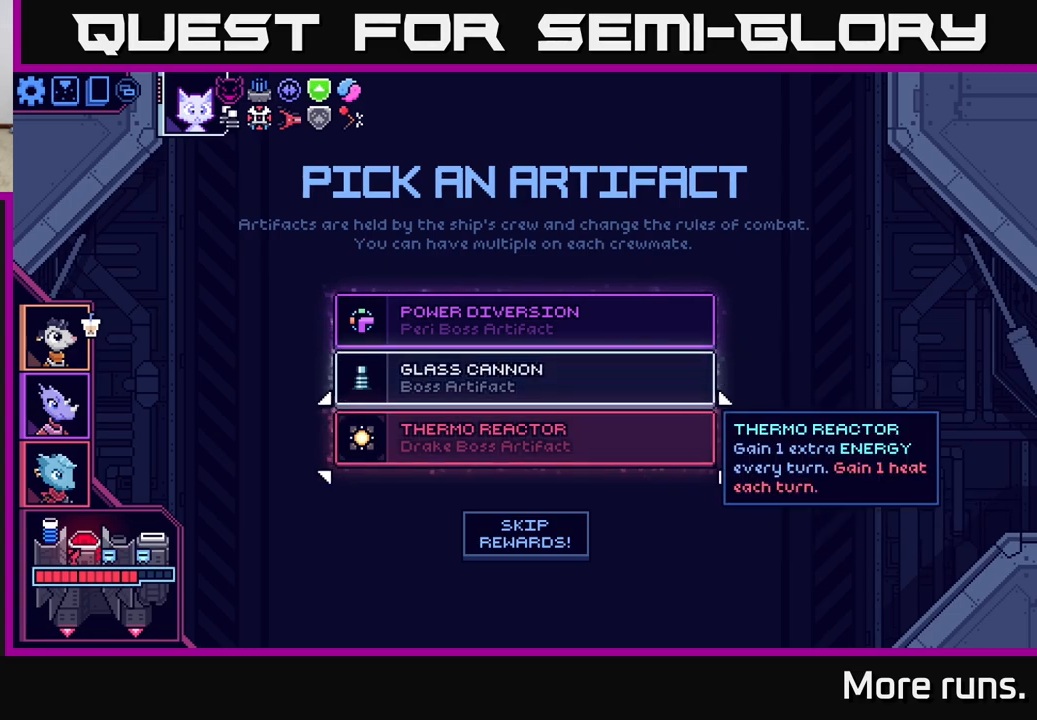
{"buttons": [], "left_stick": "center", "right_stick": "center", "events": []}
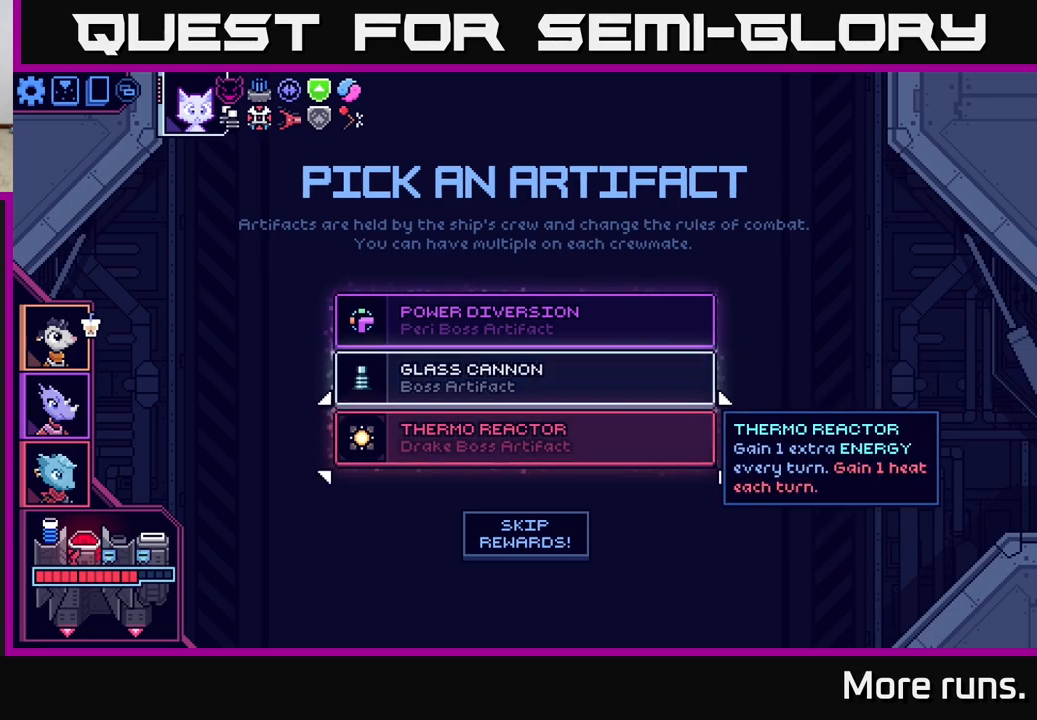
{"buttons": [], "left_stick": "center", "right_stick": "center", "events": [[67, "DPAD_UP", "down"], [150, "DPAD_UP", "up"]]}
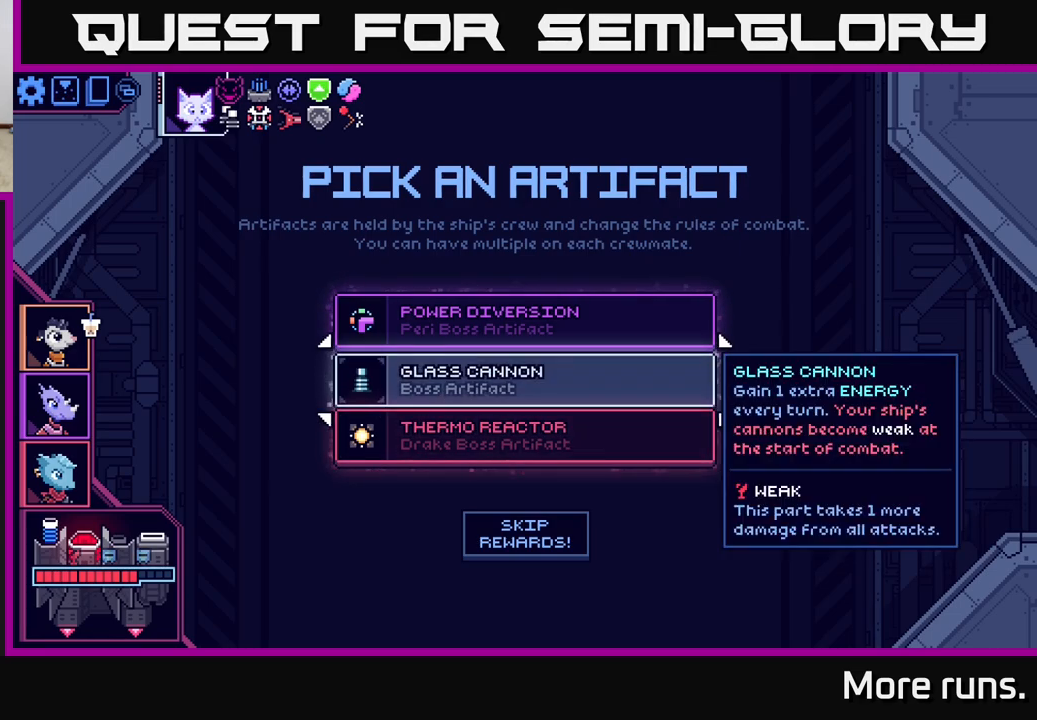
{"buttons": [], "left_stick": "center", "right_stick": "center", "events": []}
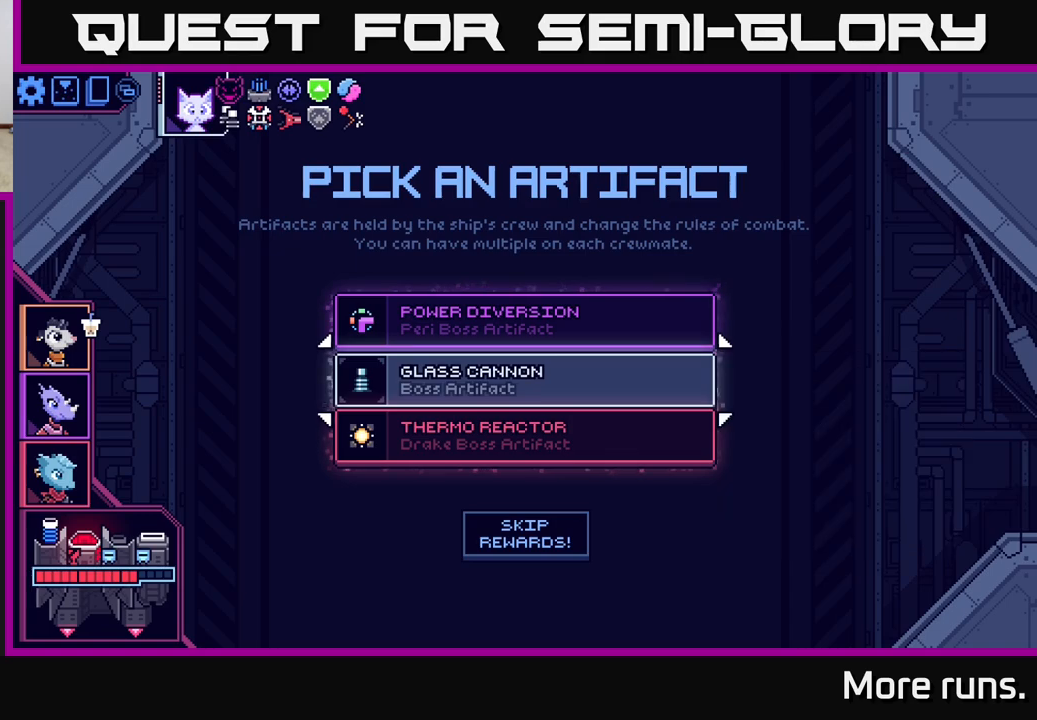
{"buttons": [], "left_stick": "center", "right_stick": "center", "events": [[17, "DPAD_DOWN", "down"], [100, "DPAD_DOWN", "up"], [367, "DPAD_UP", "down"], [467, "DPAD_UP", "up"]]}
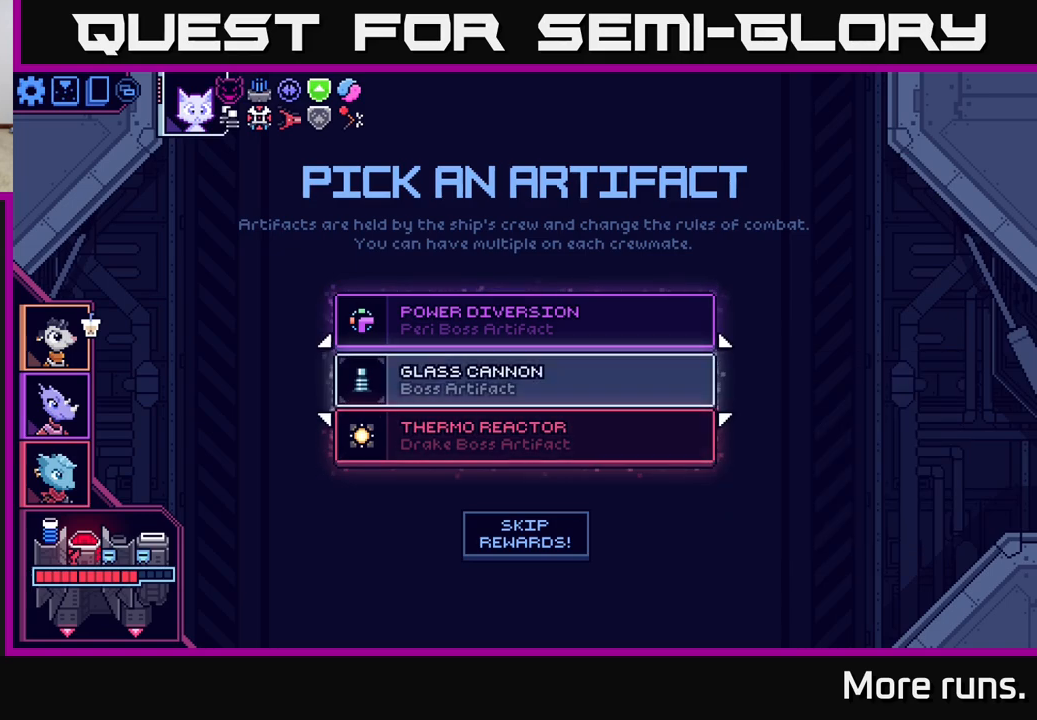
{"buttons": [], "left_stick": "center", "right_stick": "center", "events": []}
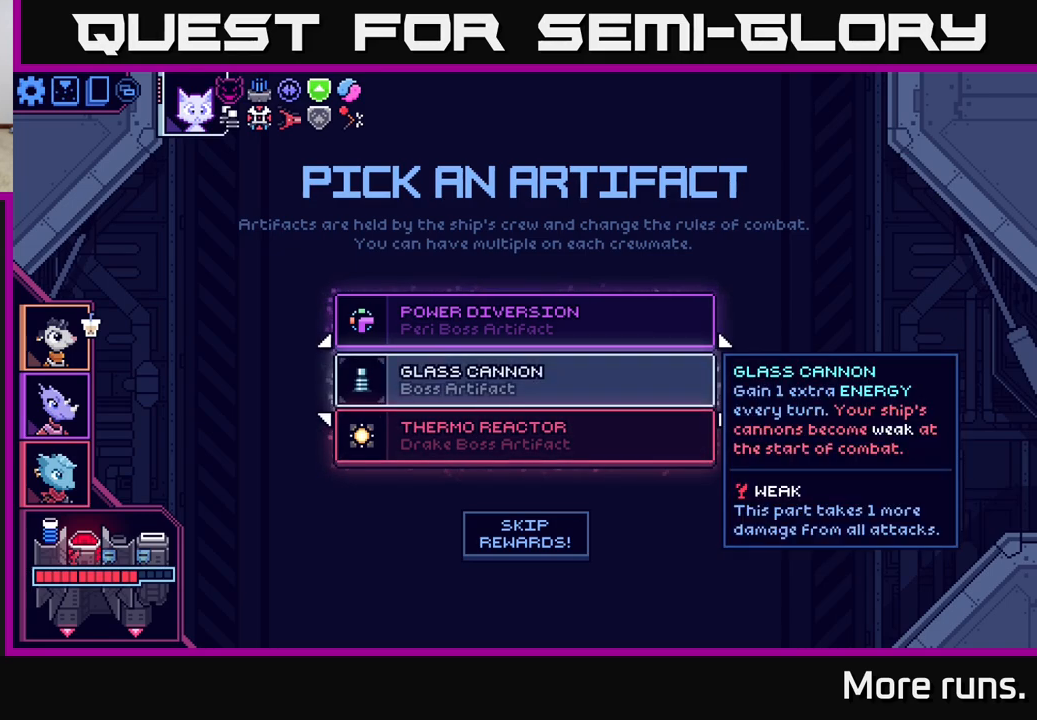
{"buttons": [], "left_stick": "center", "right_stick": "center", "events": []}
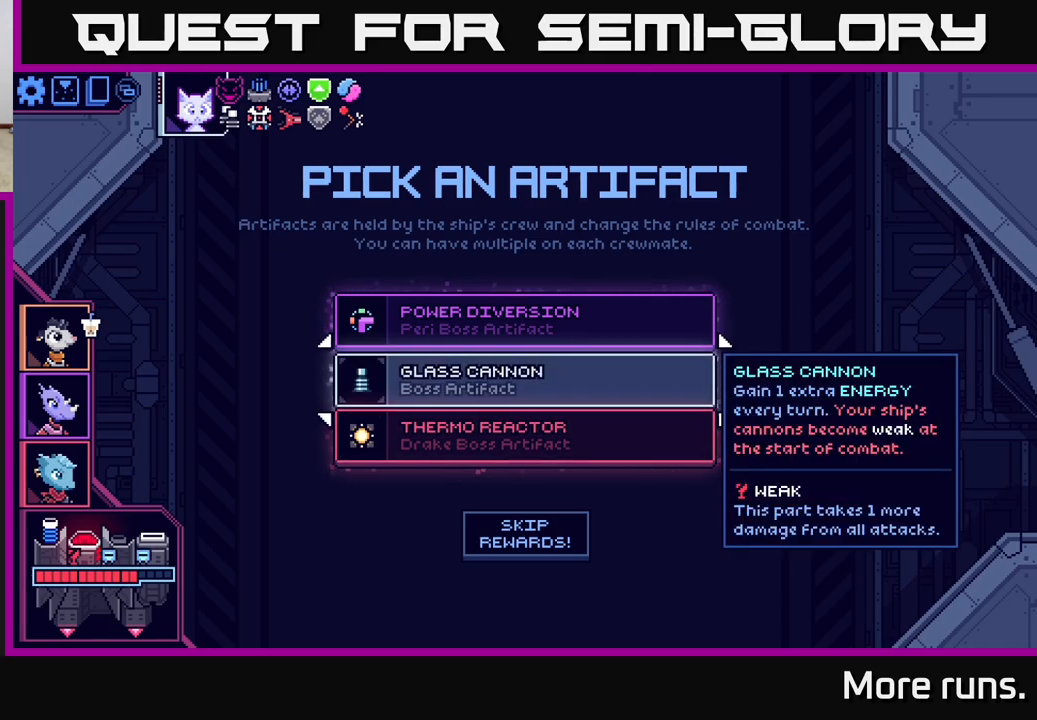
{"buttons": [], "left_stick": "center", "right_stick": "center", "events": []}
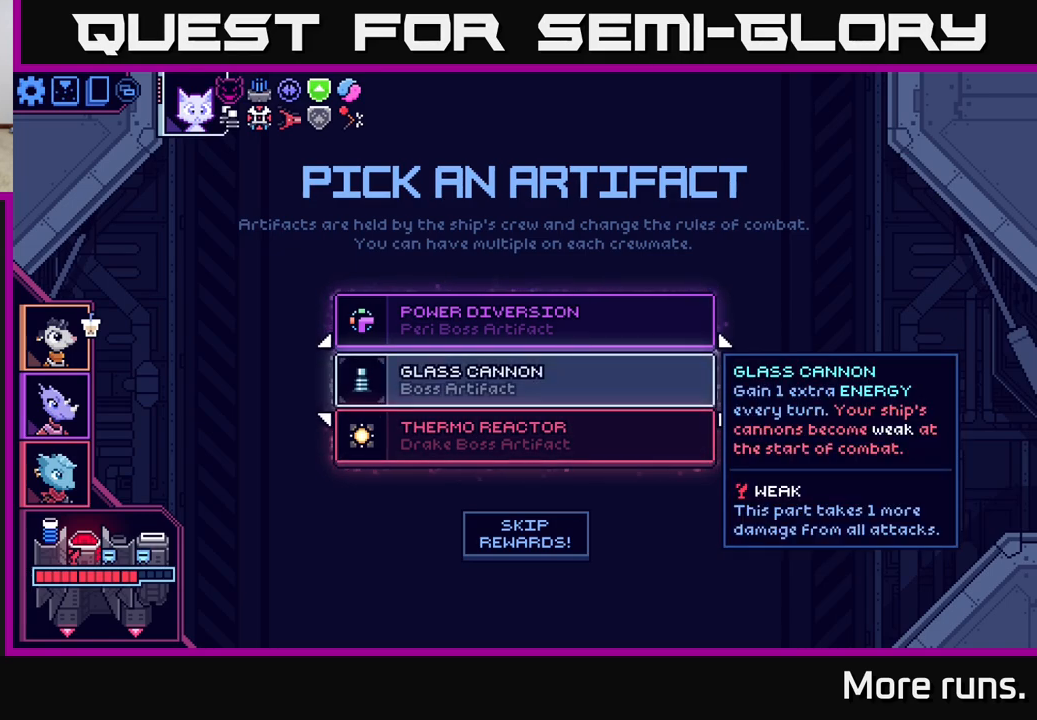
{"buttons": [], "left_stick": "center", "right_stick": "center", "events": []}
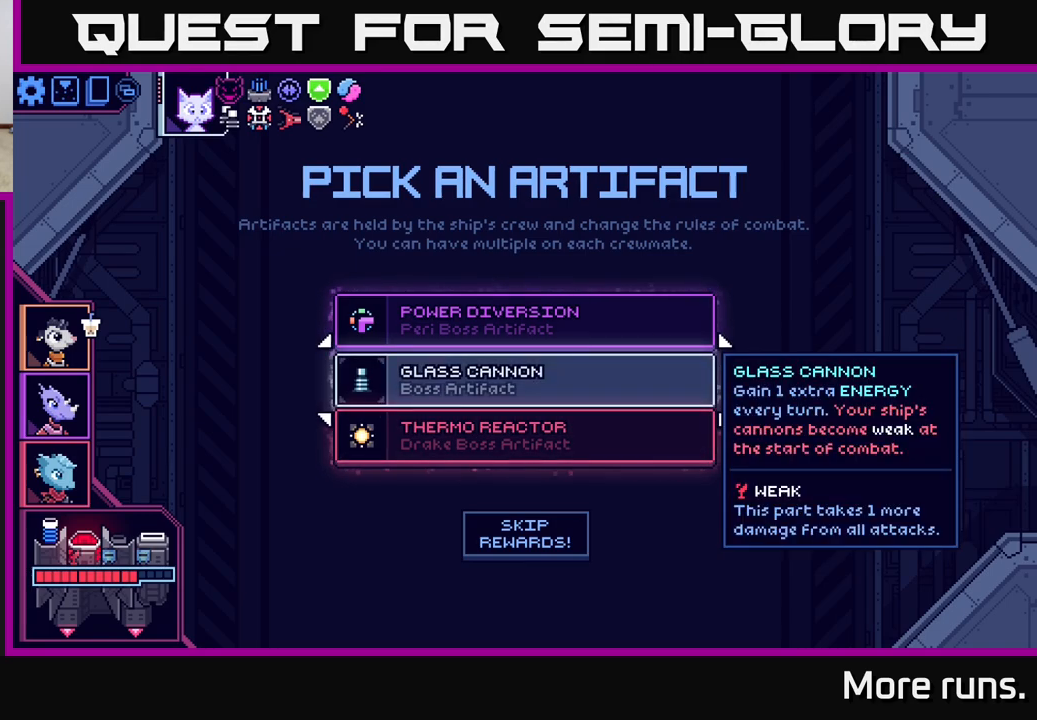
{"buttons": [], "left_stick": "center", "right_stick": "center", "events": [[233, "DPAD_UP", "down"], [383, "DPAD_UP", "up"]]}
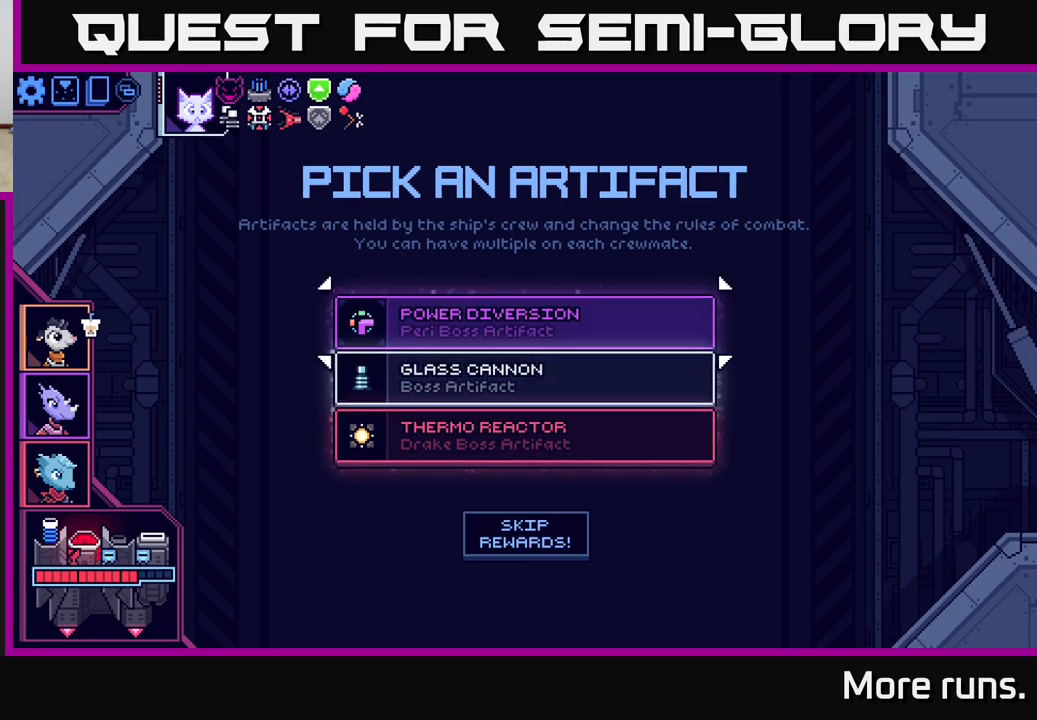
{"buttons": [], "left_stick": "center", "right_stick": "center", "events": []}
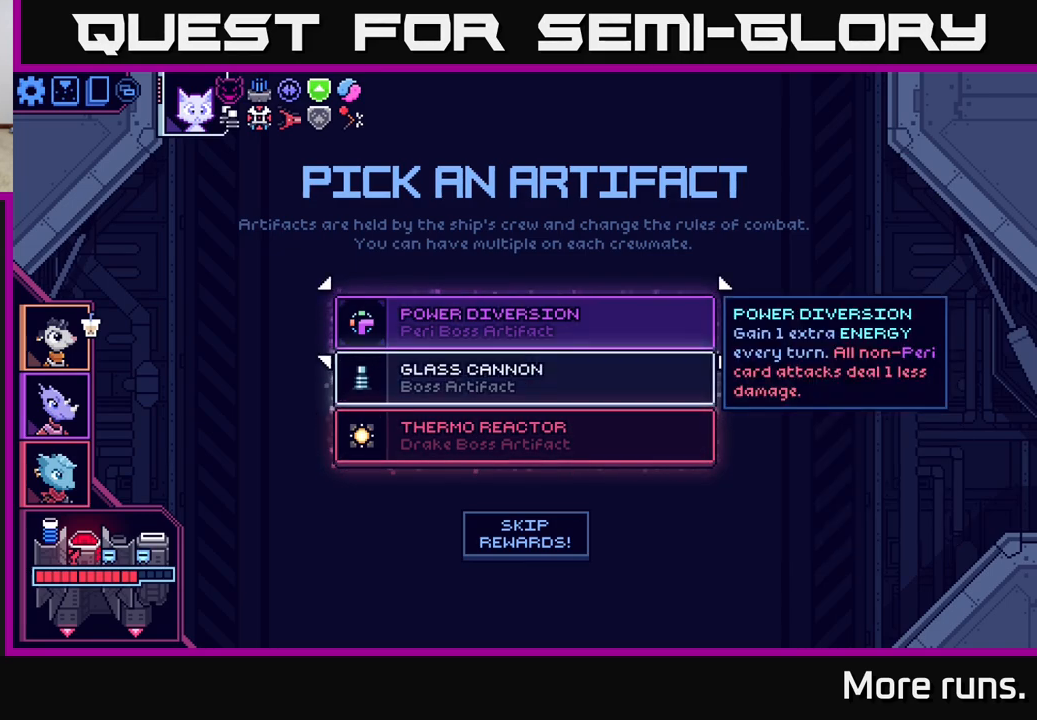
{"buttons": [], "left_stick": "center", "right_stick": "center", "events": [[367, "DPAD_DOWN", "down"], [450, "DPAD_DOWN", "up"]]}
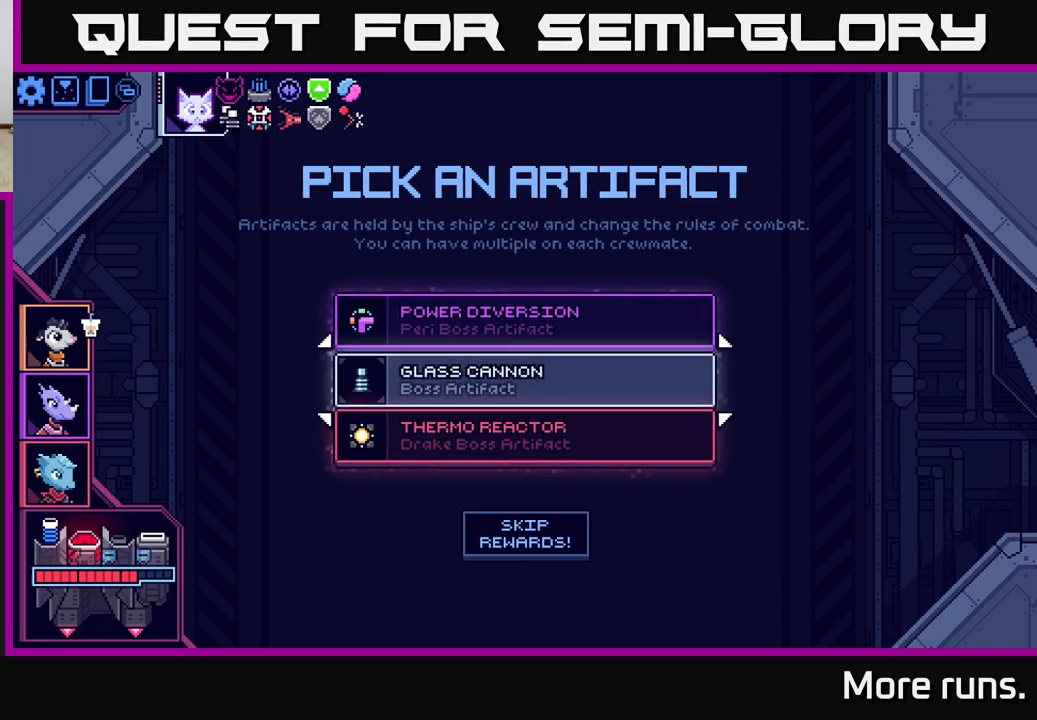
{"buttons": [], "left_stick": "center", "right_stick": "center", "events": [[267, "A", "down"], [350, "A", "up"]]}
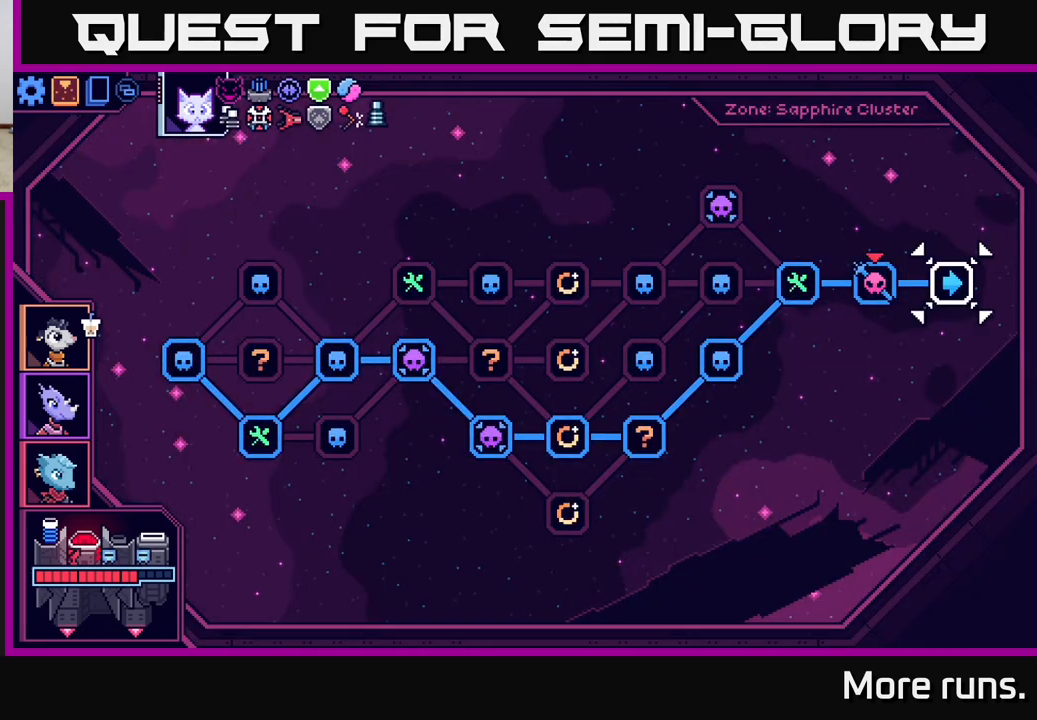
{"buttons": [], "left_stick": "center", "right_stick": "center", "events": []}
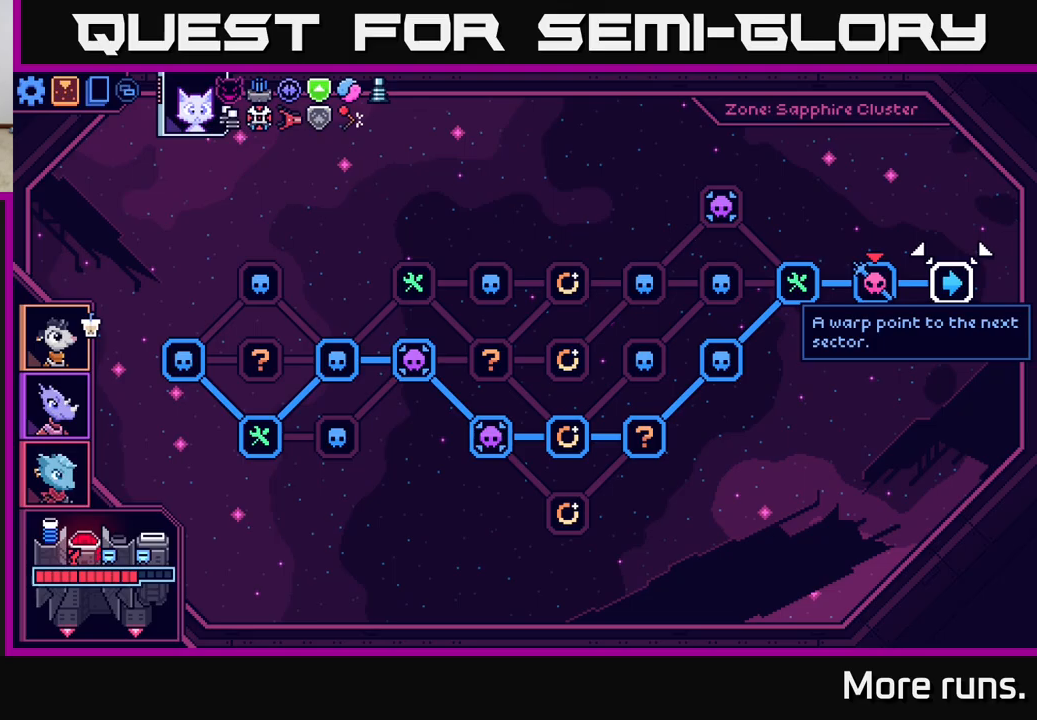
{"buttons": [], "left_stick": "center", "right_stick": "center", "events": []}
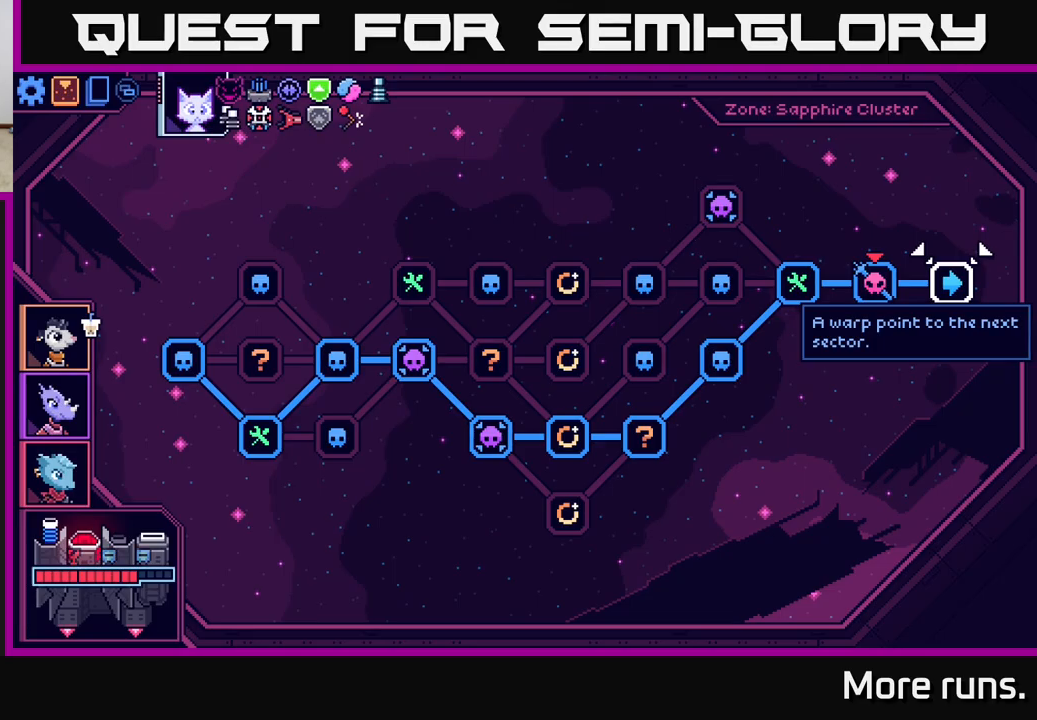
{"buttons": [], "left_stick": "center", "right_stick": "center", "events": [[33, "A", "down"], [167, "A", "up"]]}